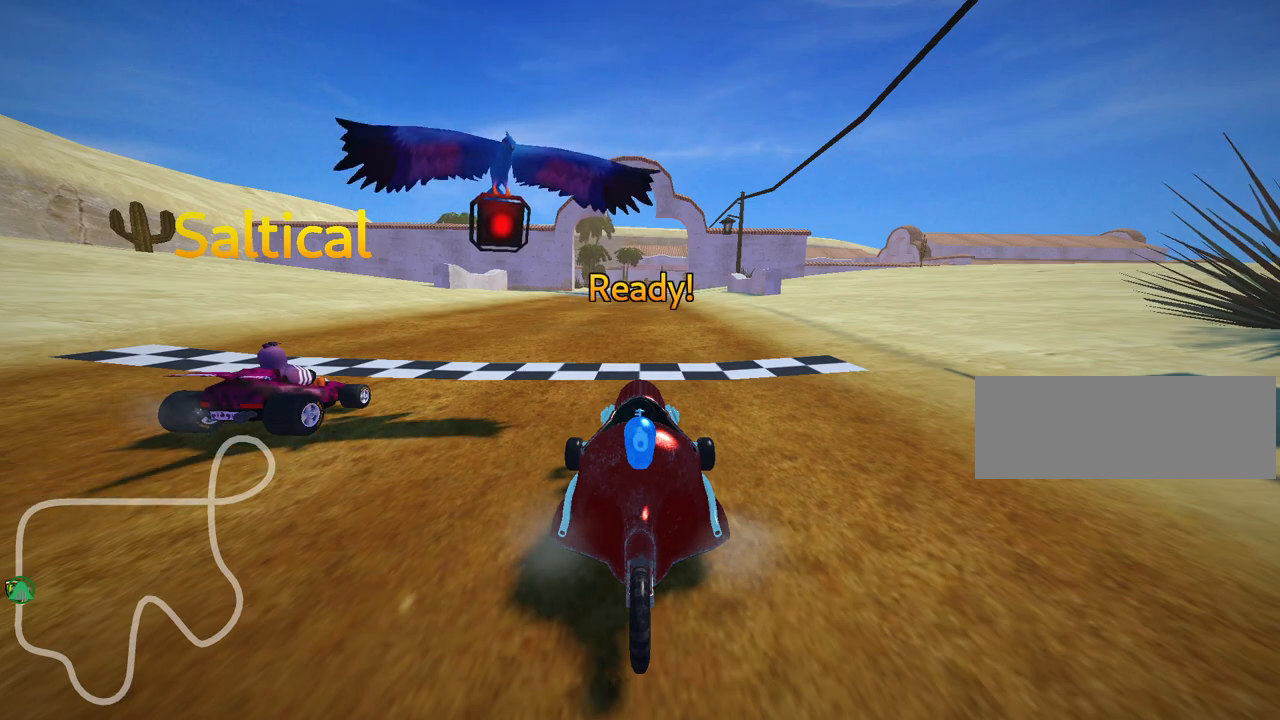
Gameplay with keyboard; each line is a JSON object with the keys held at the frame after it. "events" lists presses ("down") and releases ("up") of "down", "fire", "left", "look", "nitro", "right", "skid" and "up" between this image and that frame as [ms after this image, input, new state], when the widget could be followed in between. No other keys are recorded. Mouse input is not recorded. Key names are as the overlay labels them; some are game actions (e.g. jump) rather than physical keys.
{"keys": ["up"], "events": [[84, "up", "down"]]}
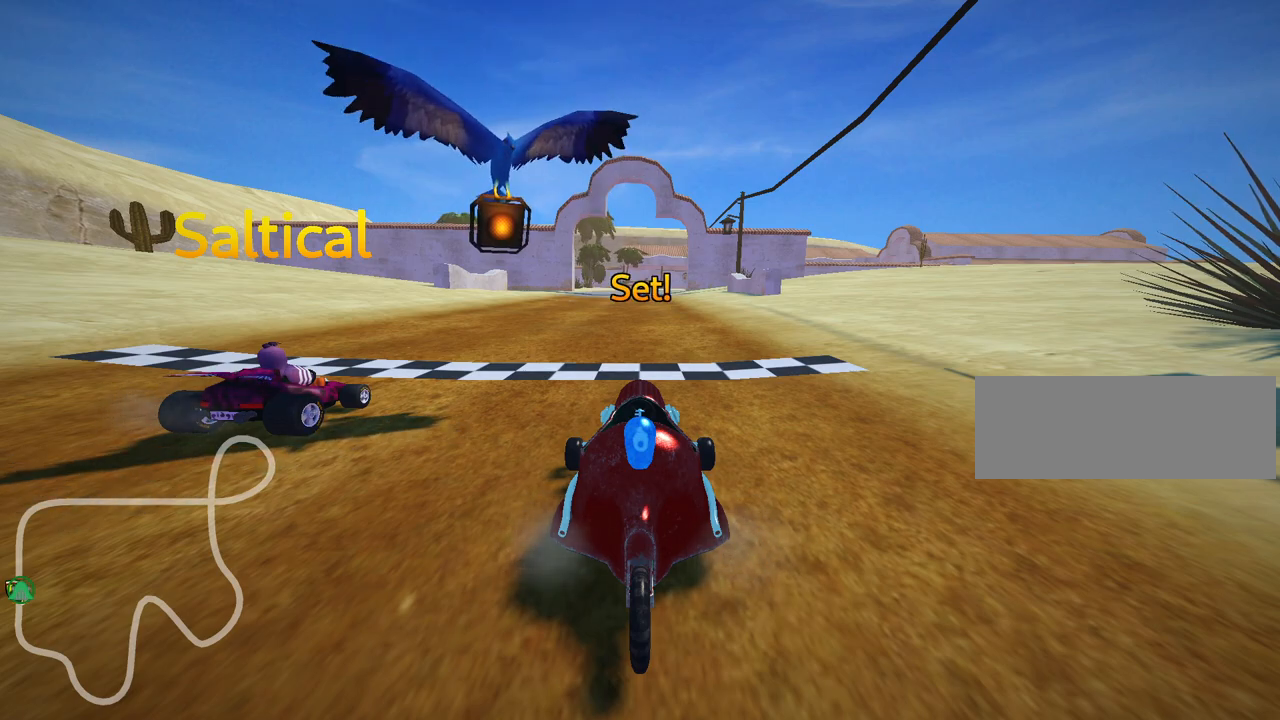
{"keys": ["right", "up"], "events": [[450, "right", "down"]]}
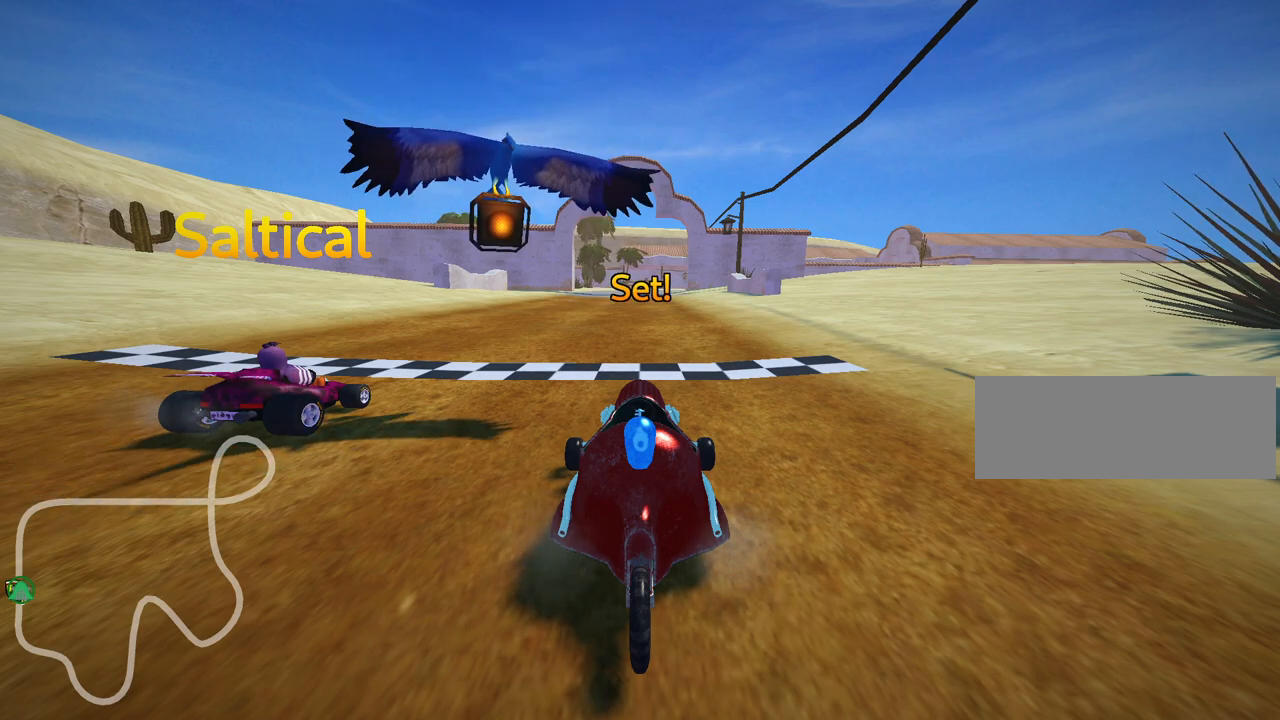
{"keys": ["left", "skid", "up"], "events": [[250, "right", "up"], [334, "skid", "down"], [367, "left", "down"]]}
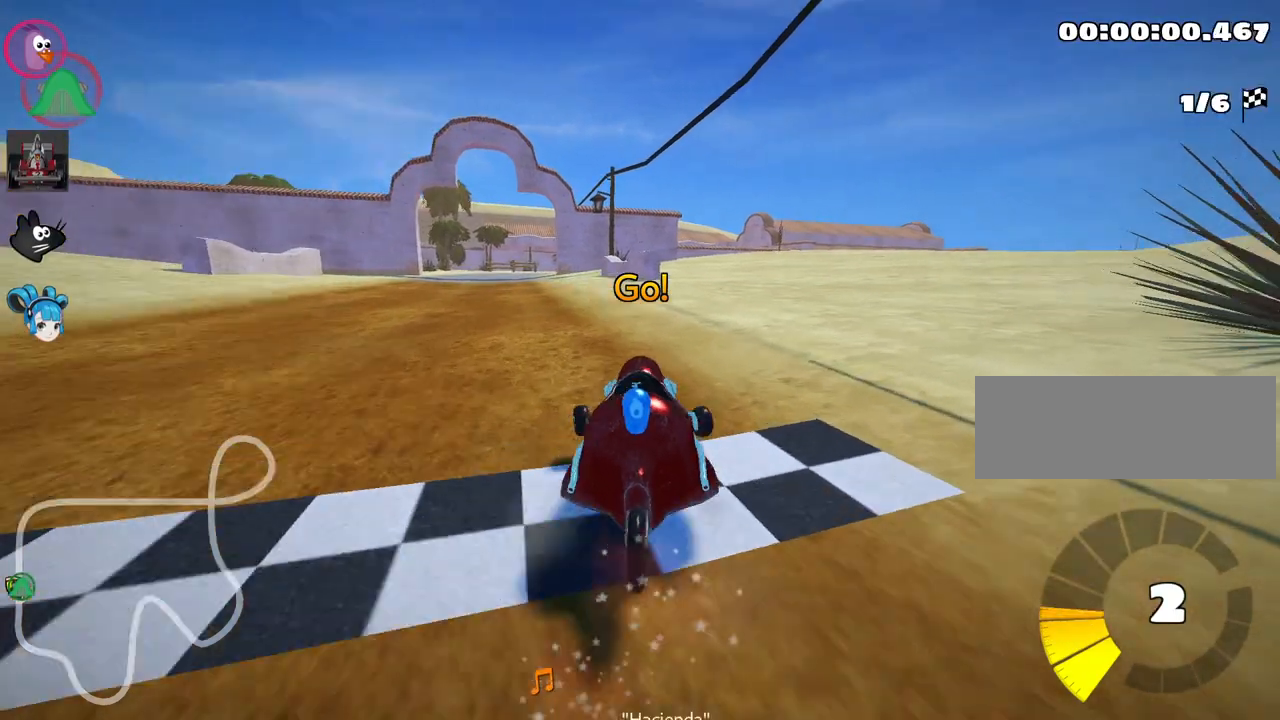
{"keys": ["right", "skid", "up"], "events": [[17, "left", "up"], [150, "right", "down"]]}
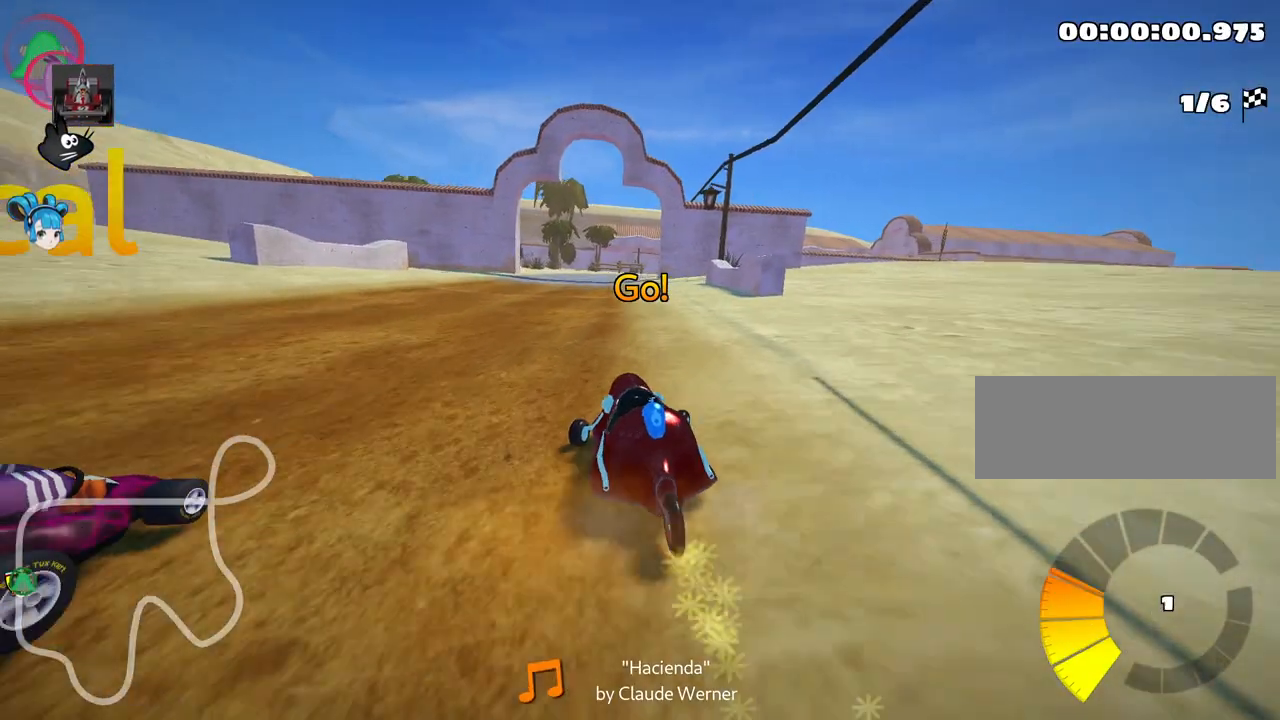
{"keys": ["right", "skid", "up"], "events": []}
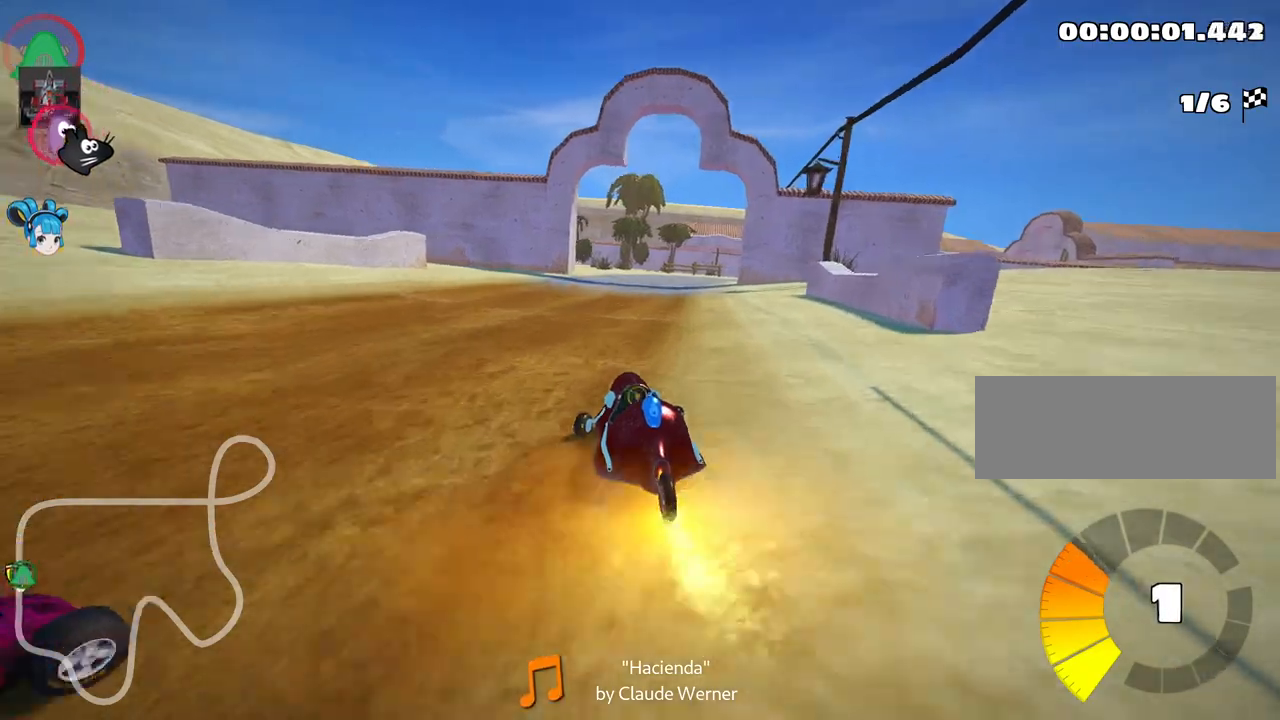
{"keys": ["up"], "events": [[84, "skid", "up"], [267, "right", "up"]]}
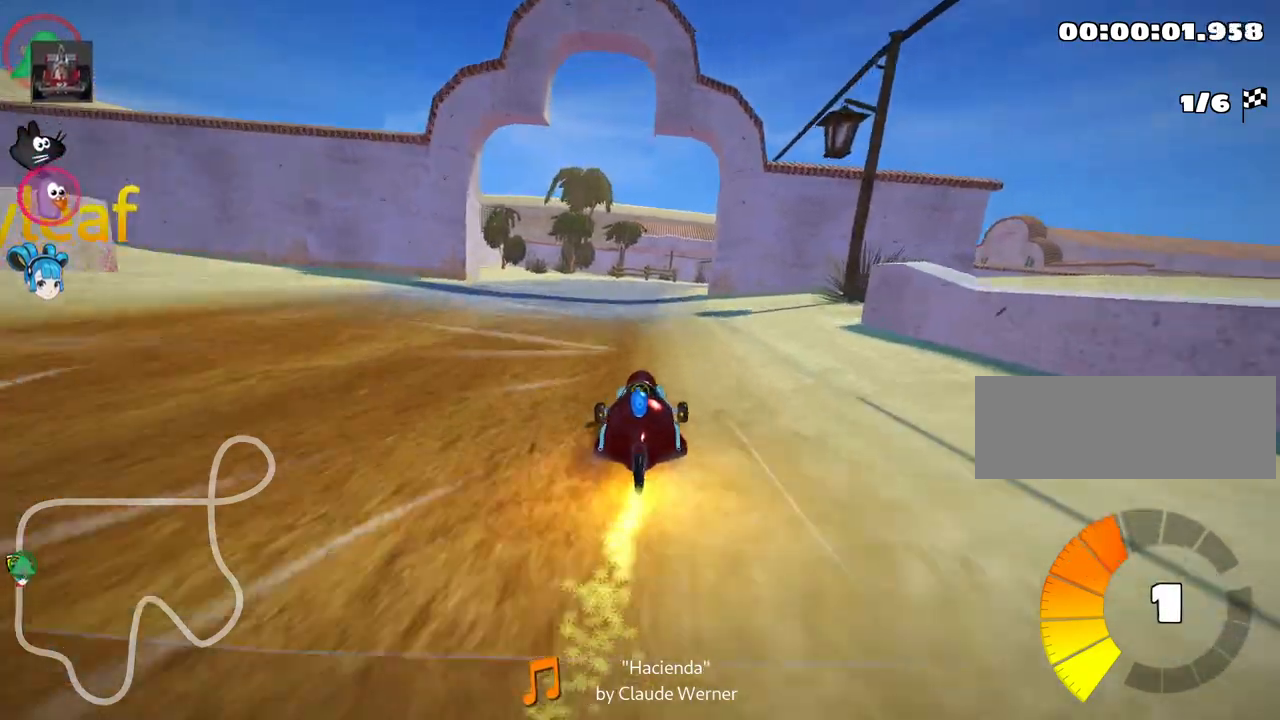
{"keys": ["up"], "events": []}
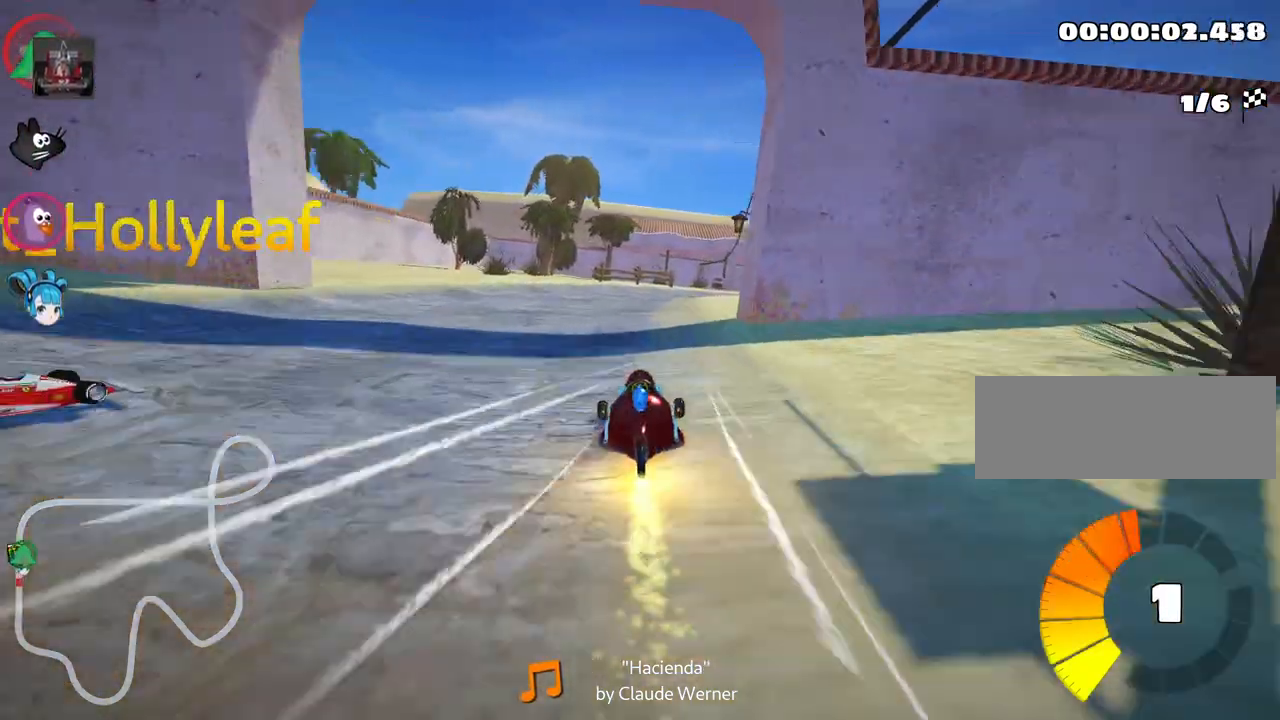
{"keys": ["right", "skid", "up"], "events": [[400, "right", "down"], [400, "skid", "down"]]}
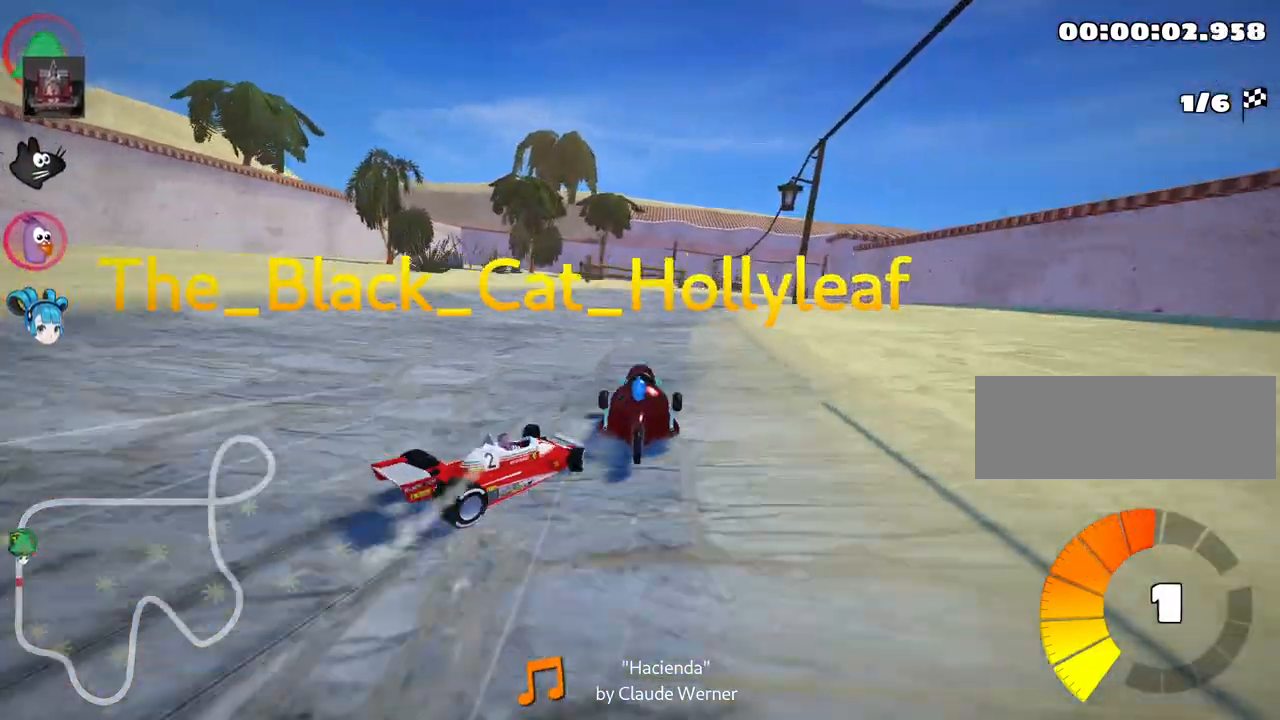
{"keys": ["right", "skid", "up"], "events": [[17, "right", "up"], [34, "left", "down"], [234, "left", "up"], [267, "right", "down"]]}
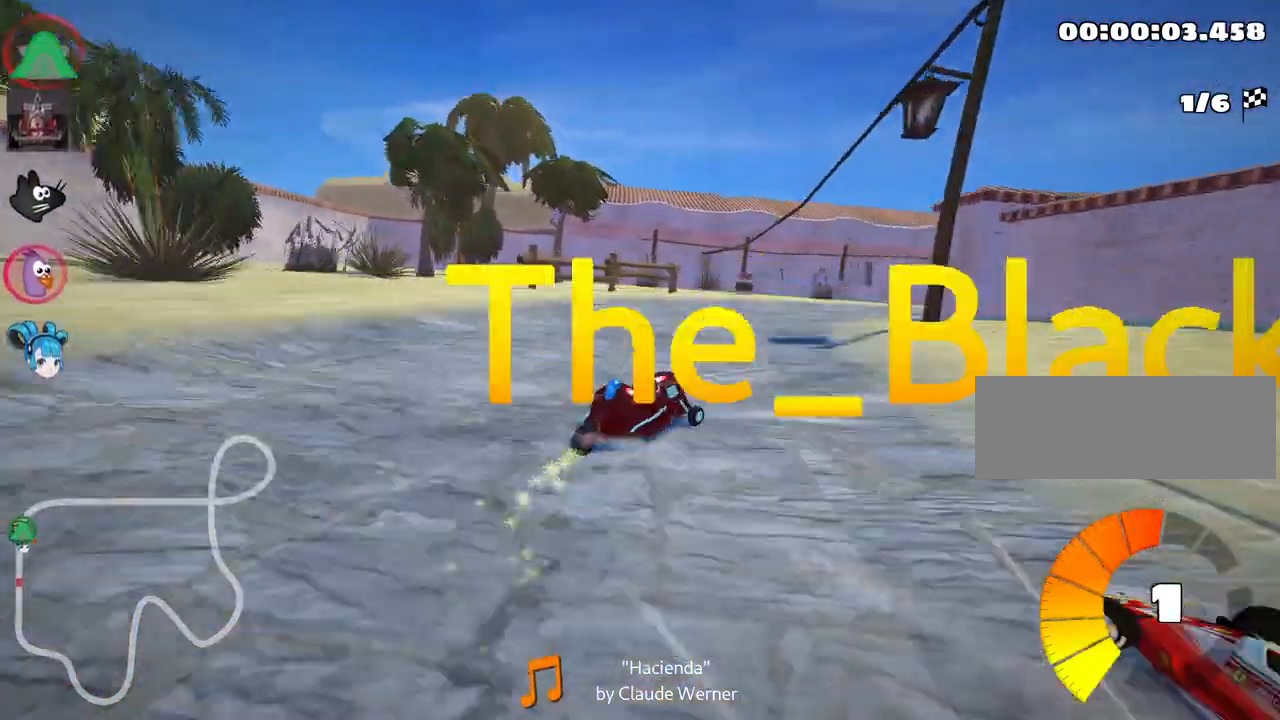
{"keys": ["right", "skid", "up"], "events": []}
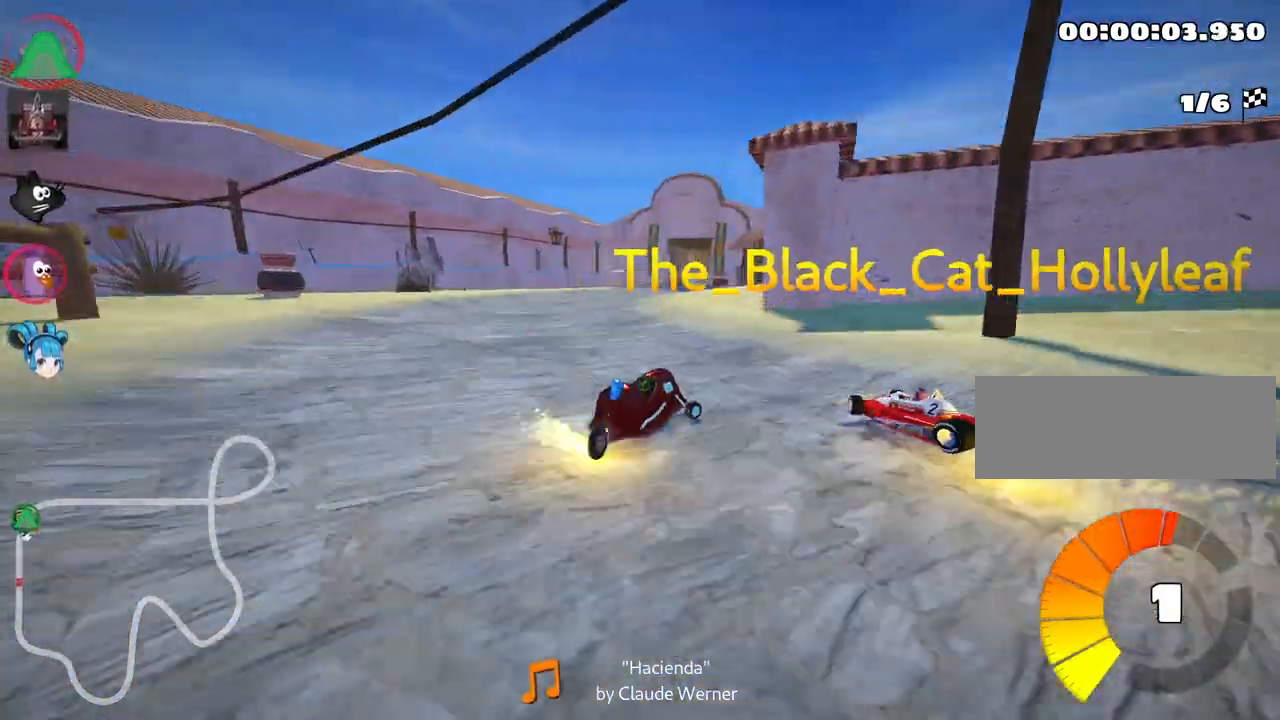
{"keys": ["left", "skid", "up"], "events": [[50, "left", "down"], [84, "right", "up"], [184, "left", "up"], [400, "left", "down"]]}
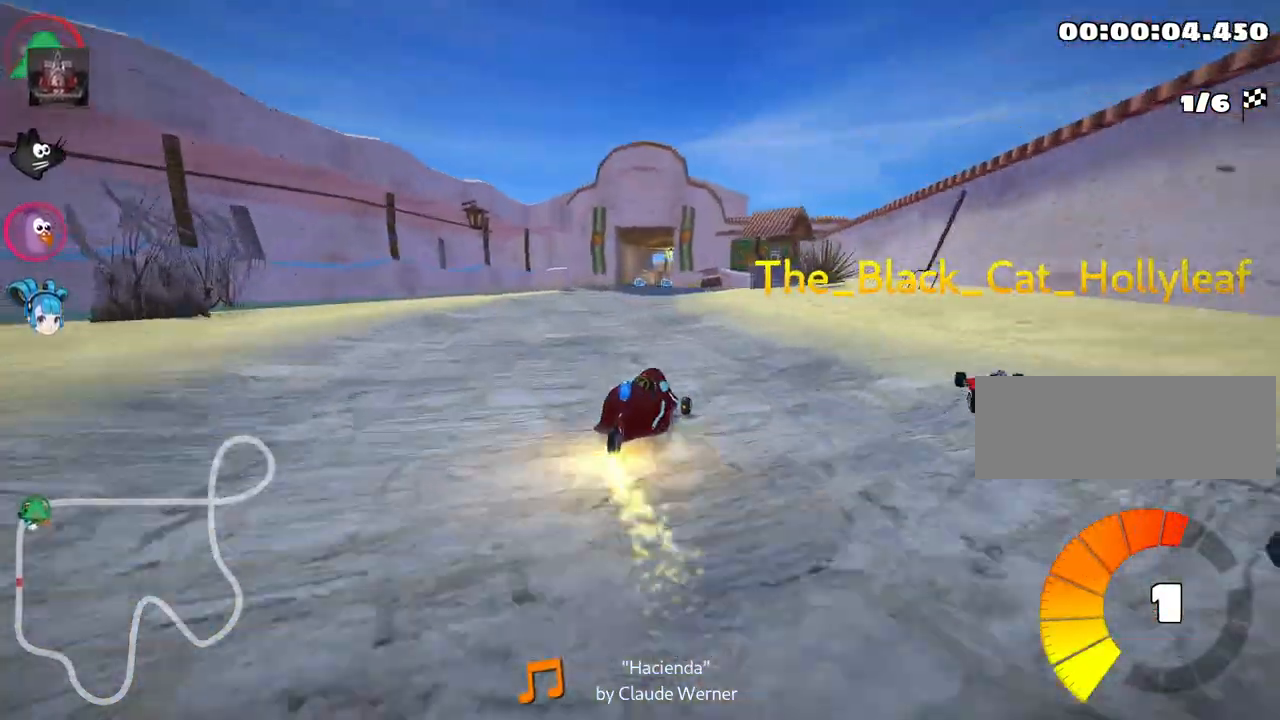
{"keys": ["left", "skid", "up"], "events": [[284, "left", "up"], [467, "left", "down"]]}
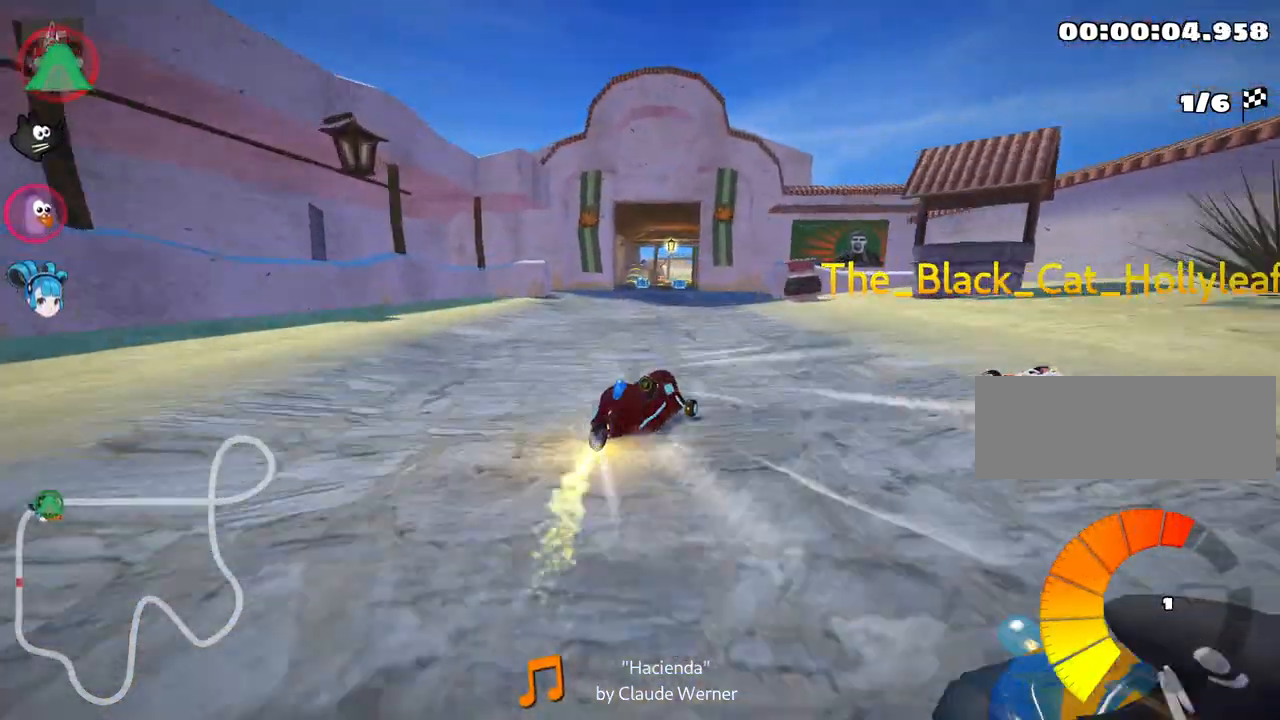
{"keys": ["left", "skid", "up"], "events": []}
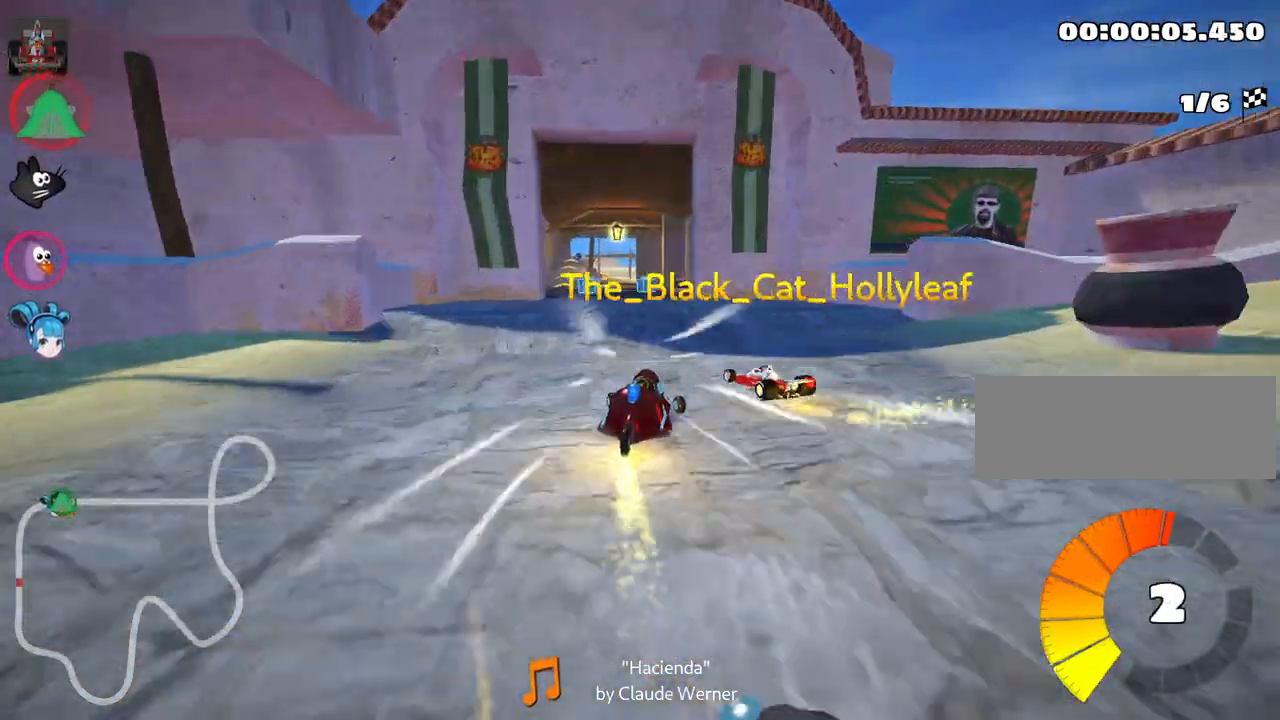
{"keys": ["up"], "events": [[67, "skid", "up"], [317, "left", "up"]]}
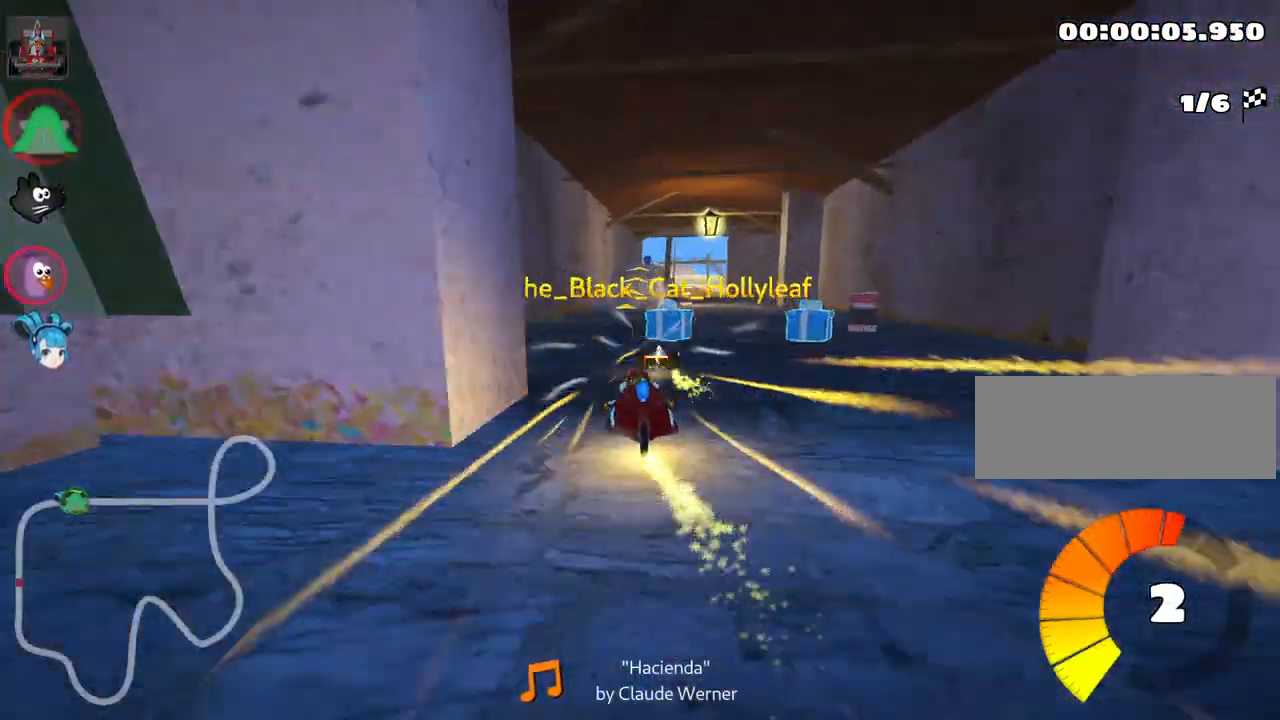
{"keys": ["up"], "events": [[217, "right", "down"], [417, "right", "up"]]}
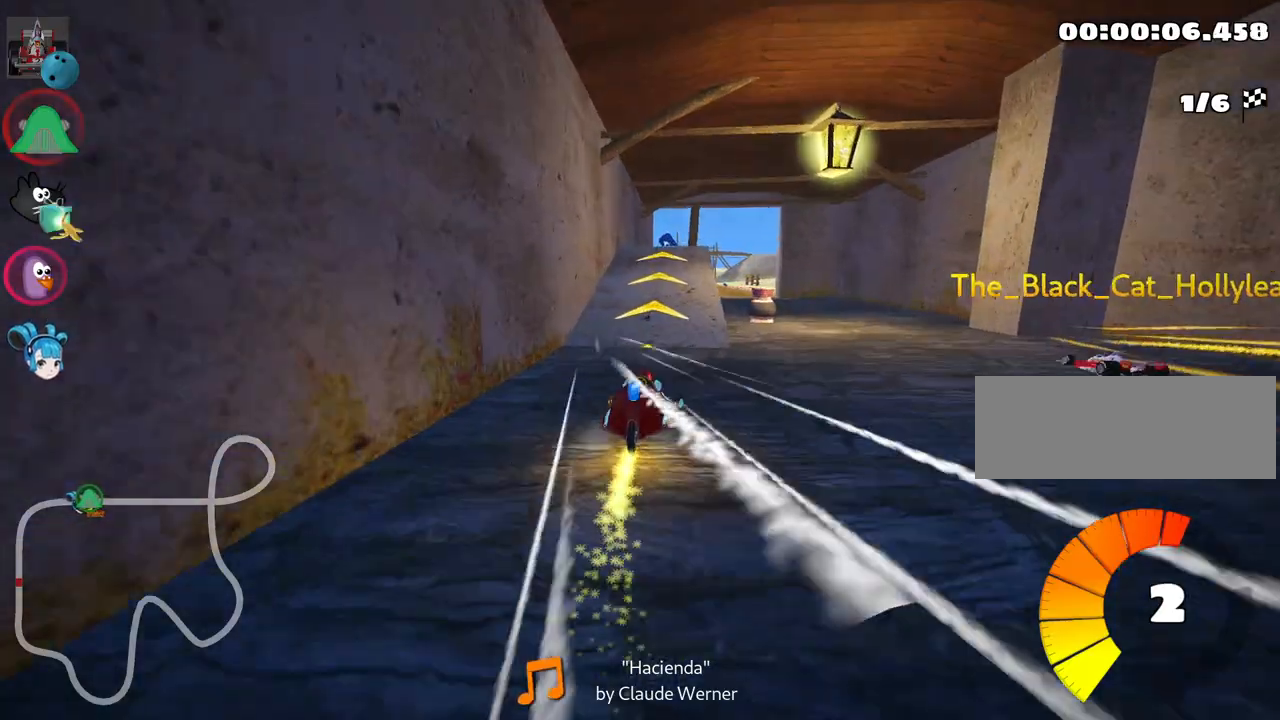
{"keys": ["left", "skid", "up"], "events": [[367, "skid", "down"], [384, "left", "down"]]}
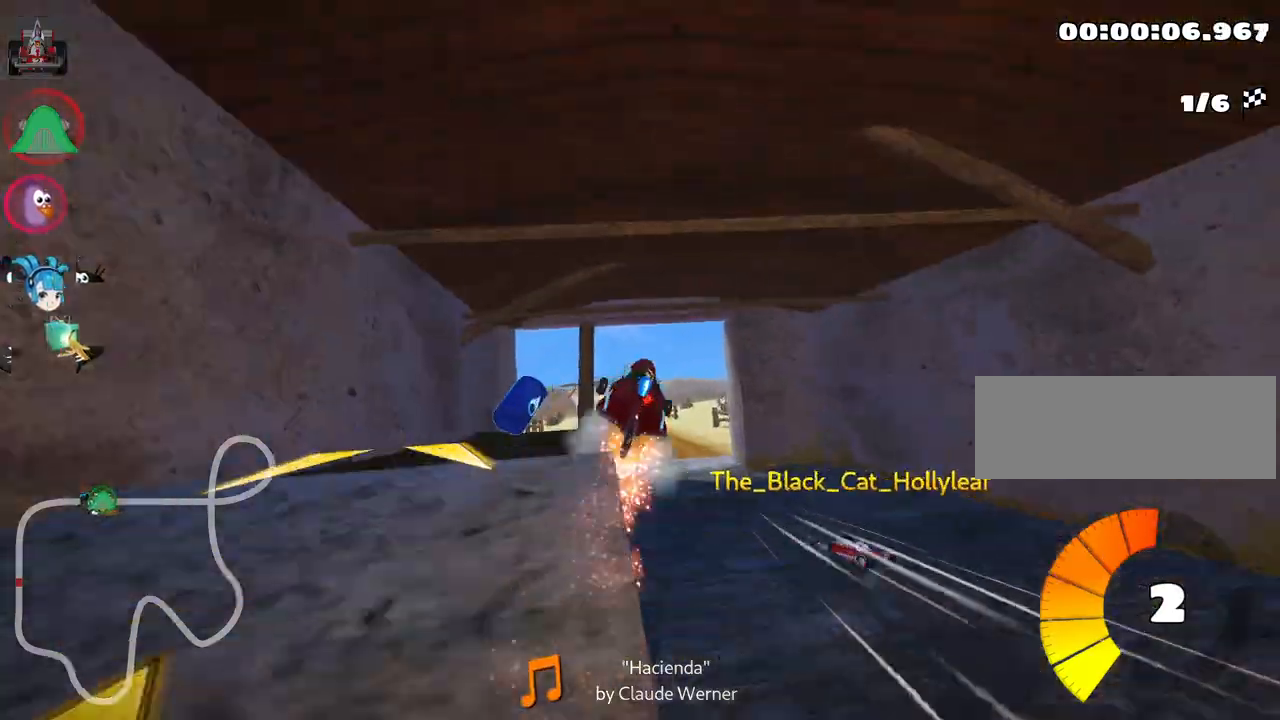
{"keys": ["left", "skid", "up"], "events": []}
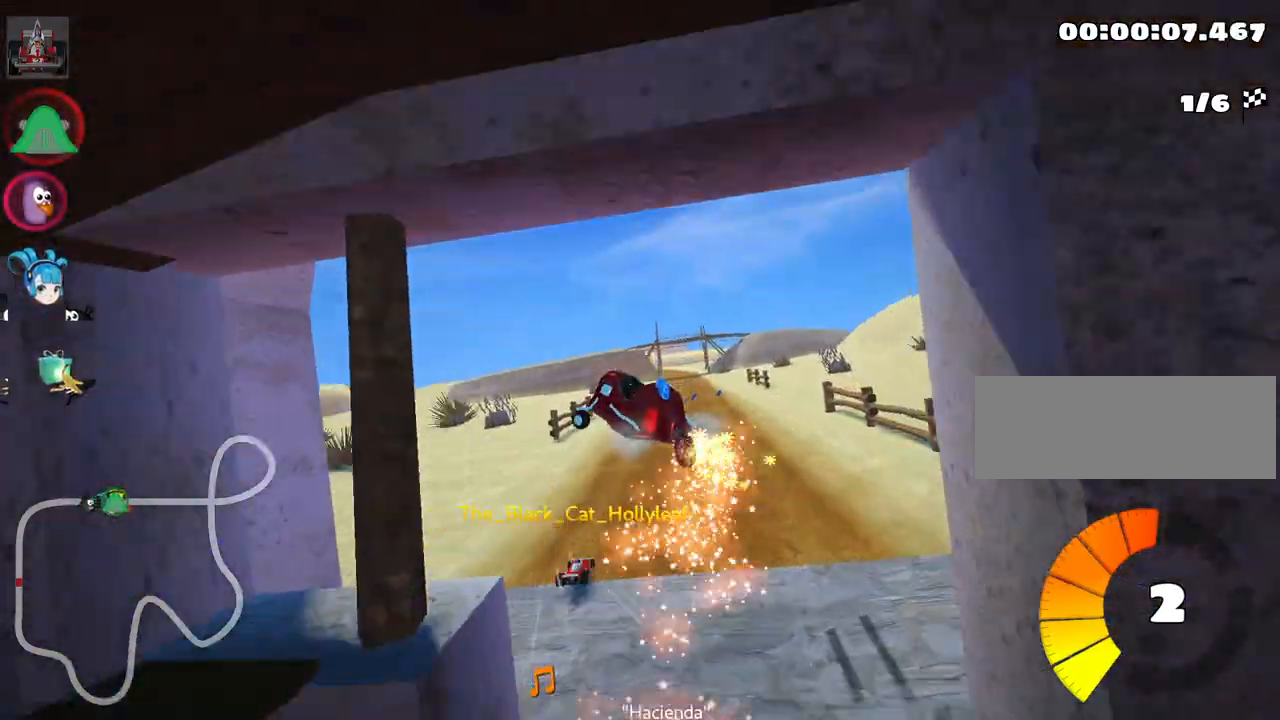
{"keys": ["right", "skid", "up"], "events": [[317, "right", "down"], [334, "left", "up"]]}
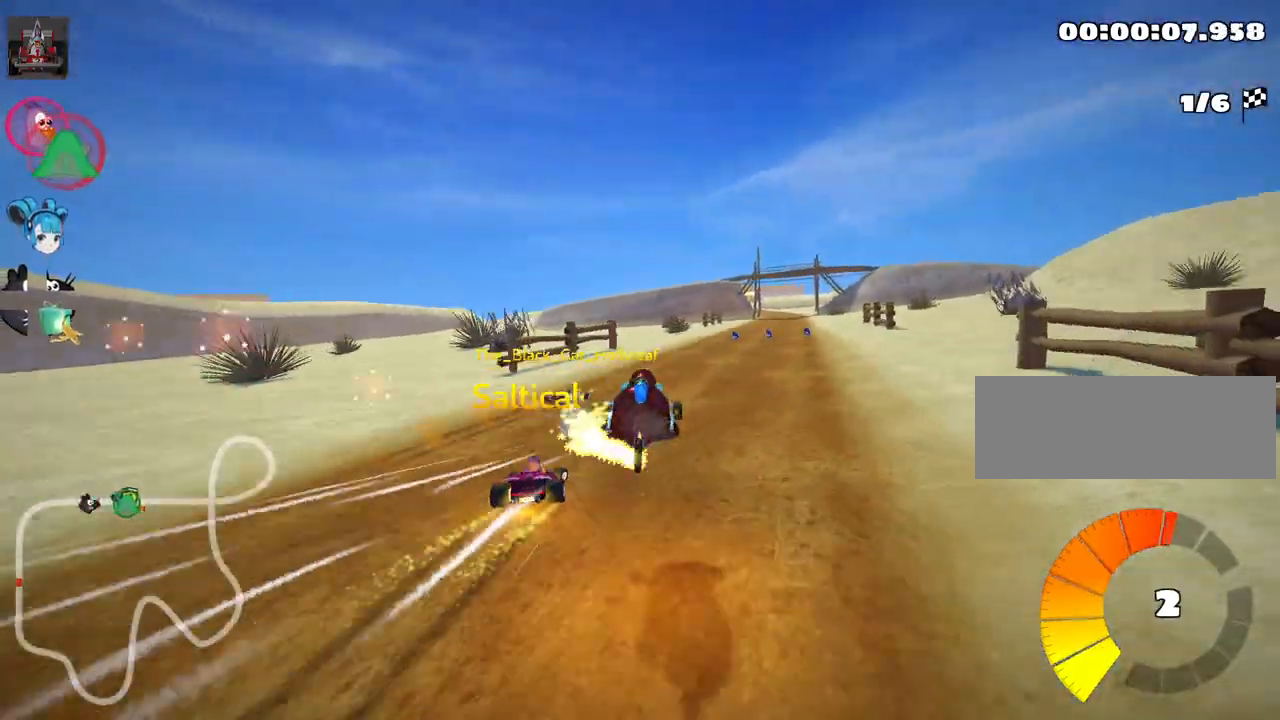
{"keys": ["right", "skid", "up"], "events": [[300, "right", "up"], [450, "right", "down"]]}
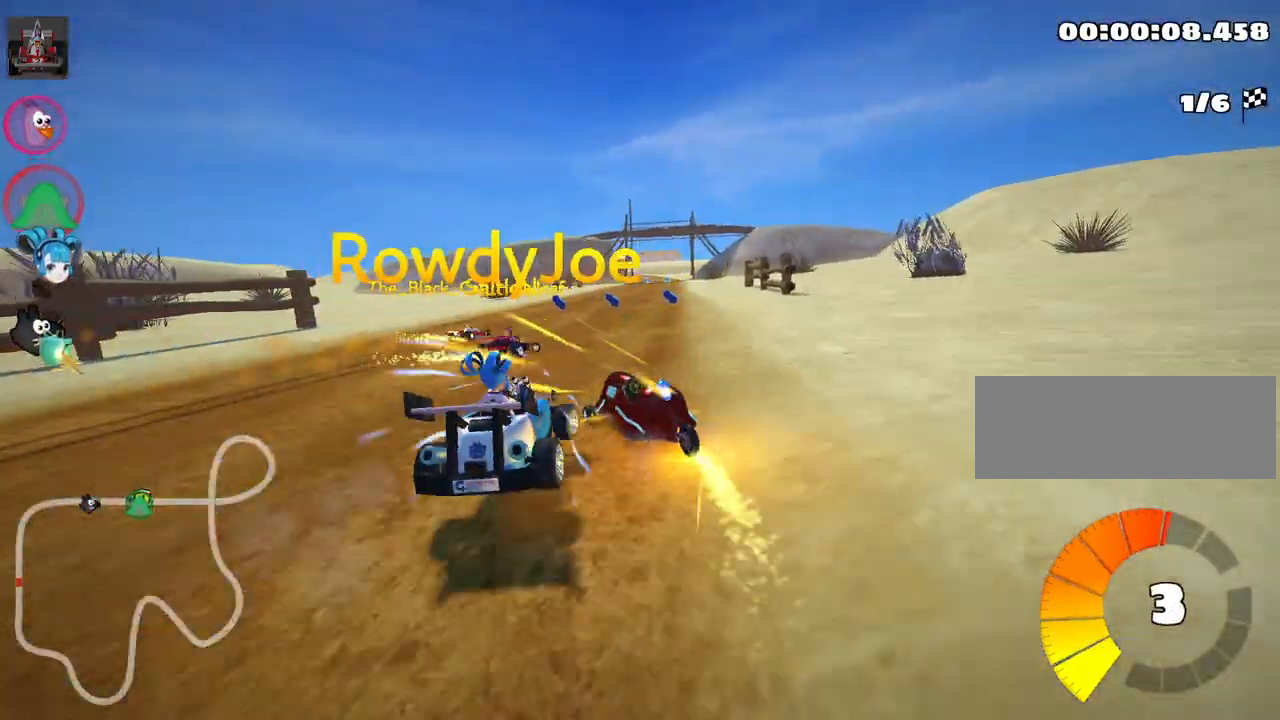
{"keys": ["up"], "events": [[217, "skid", "up"], [350, "right", "up"]]}
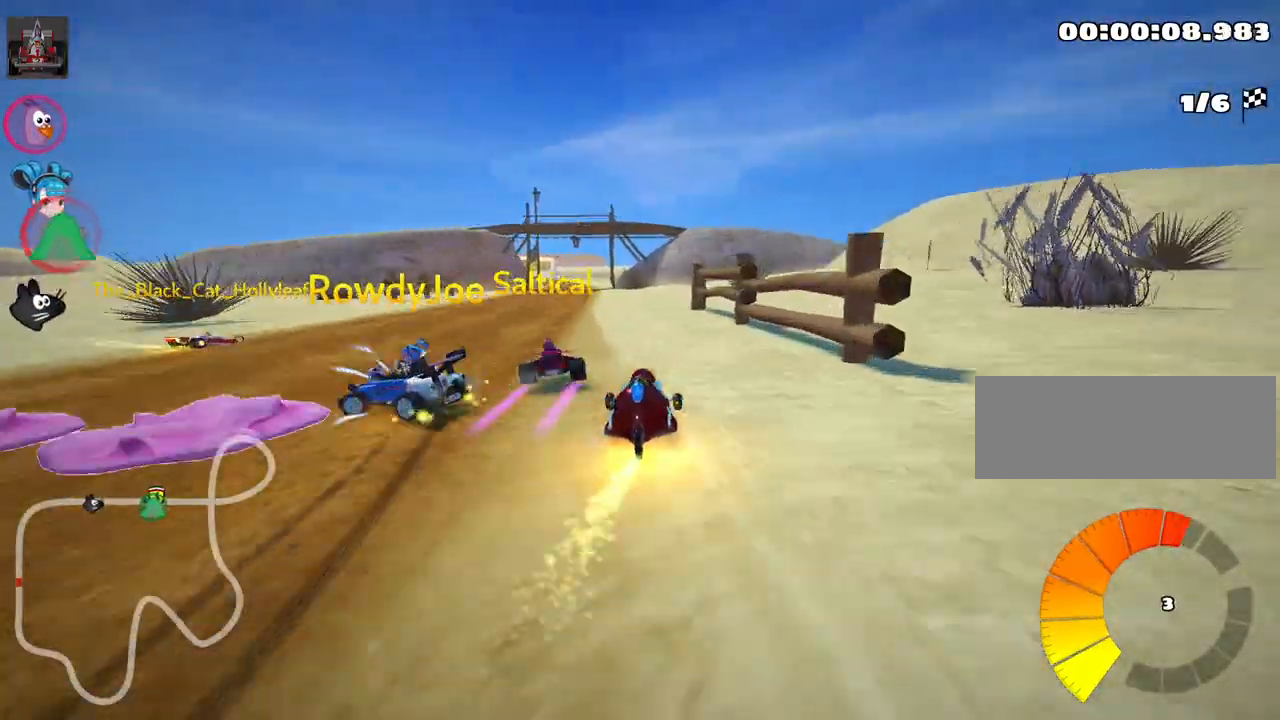
{"keys": ["left", "up"], "events": [[50, "left", "down"]]}
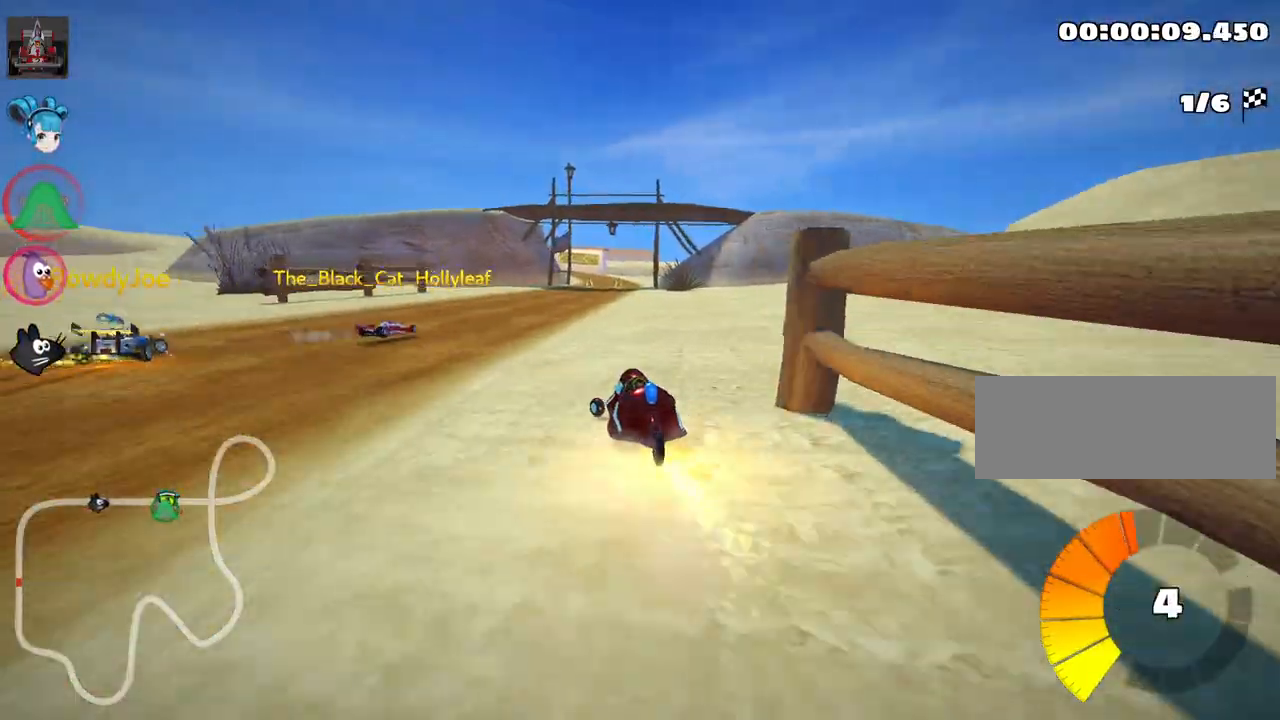
{"keys": ["left", "skid", "up"], "events": [[67, "left", "up"], [167, "skid", "down"], [184, "right", "down"], [450, "left", "down"], [484, "right", "up"]]}
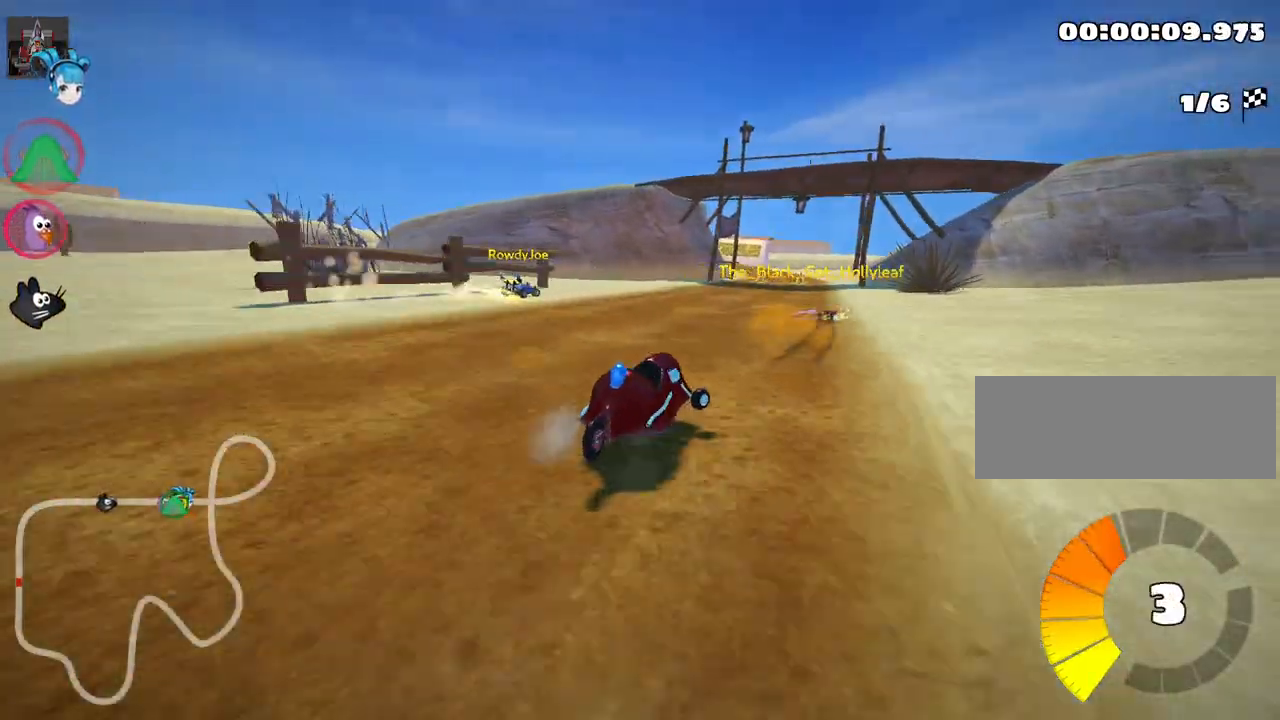
{"keys": ["left", "skid", "up"], "events": []}
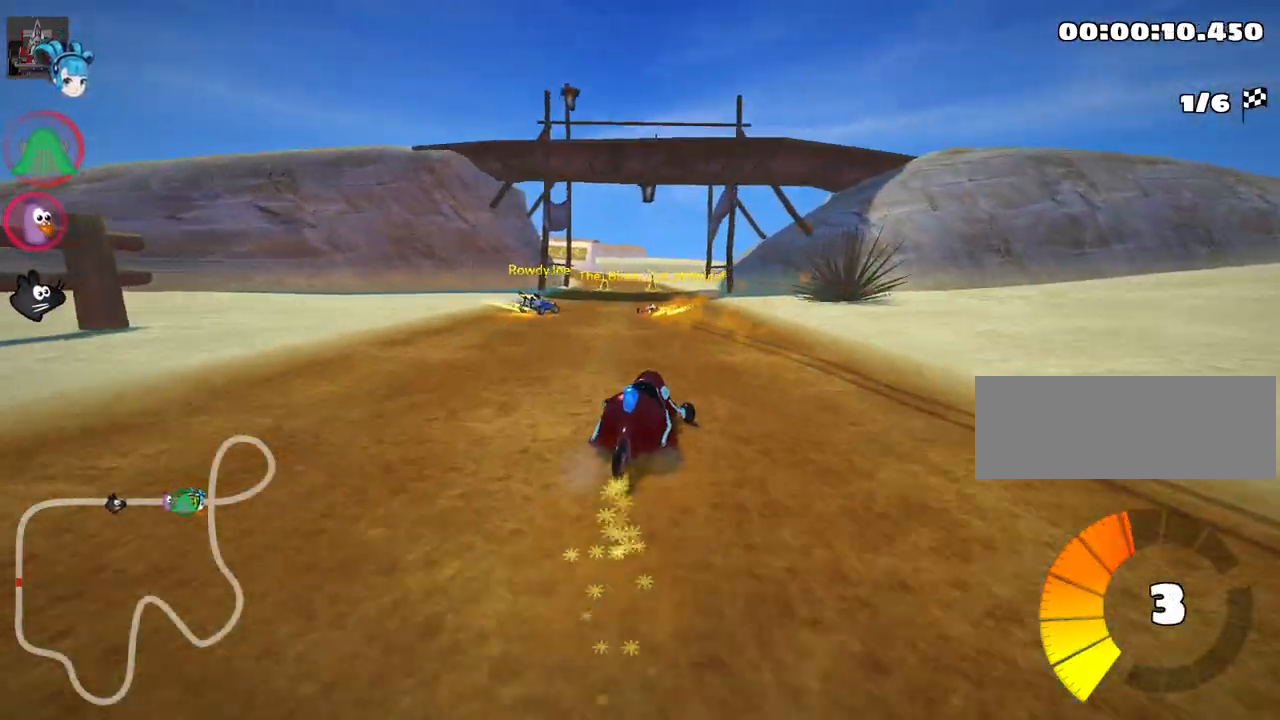
{"keys": ["up"], "events": [[317, "skid", "up"], [434, "left", "up"]]}
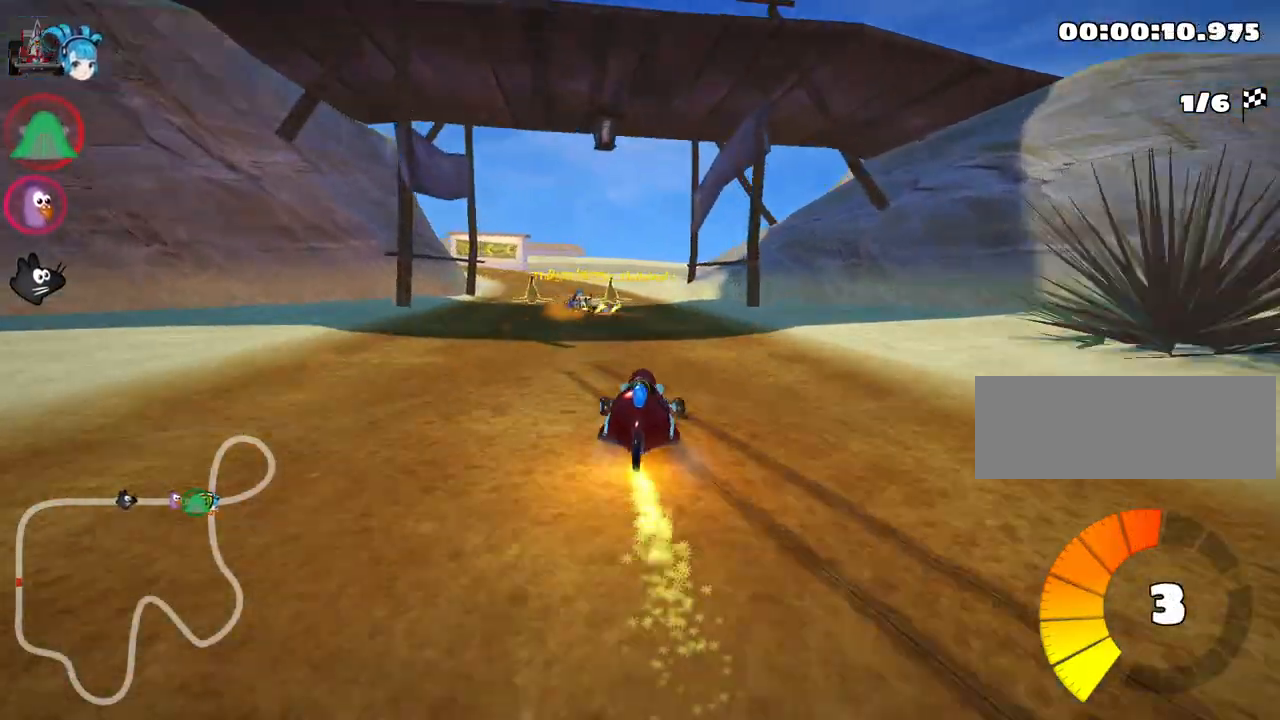
{"keys": ["left", "up"], "events": [[334, "left", "down"]]}
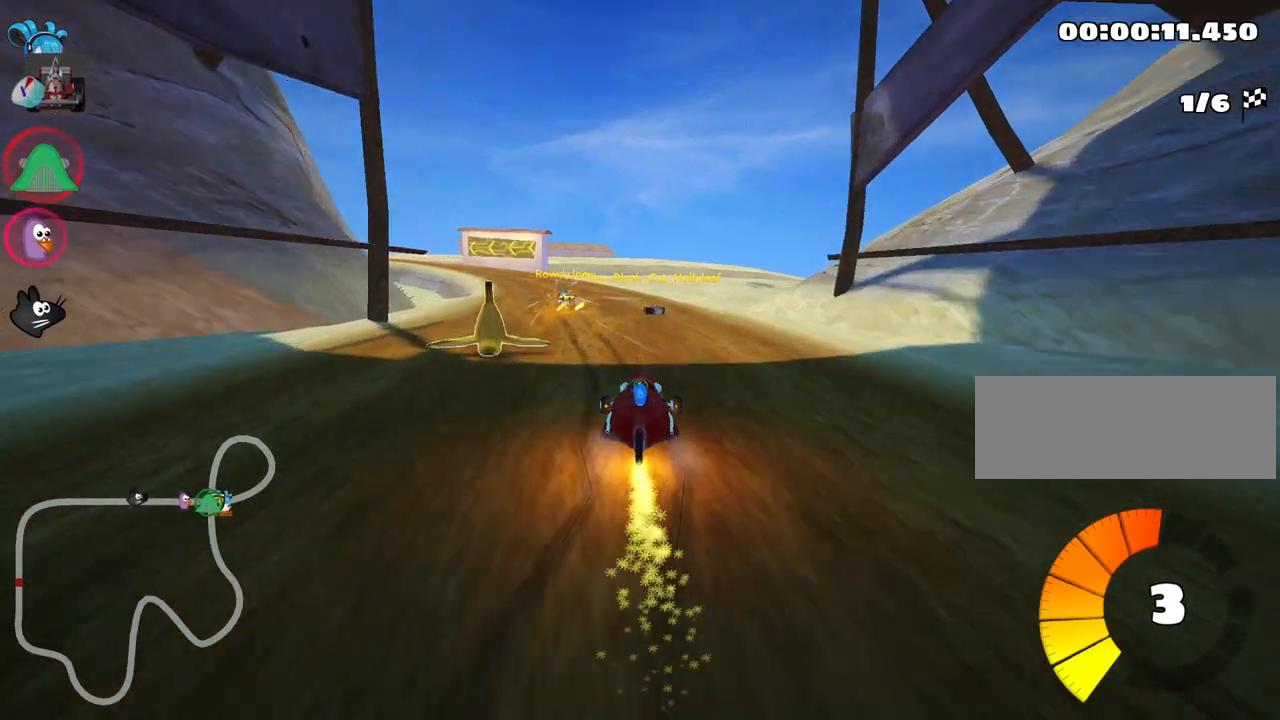
{"keys": ["right", "up"], "events": [[184, "left", "up"], [450, "right", "down"]]}
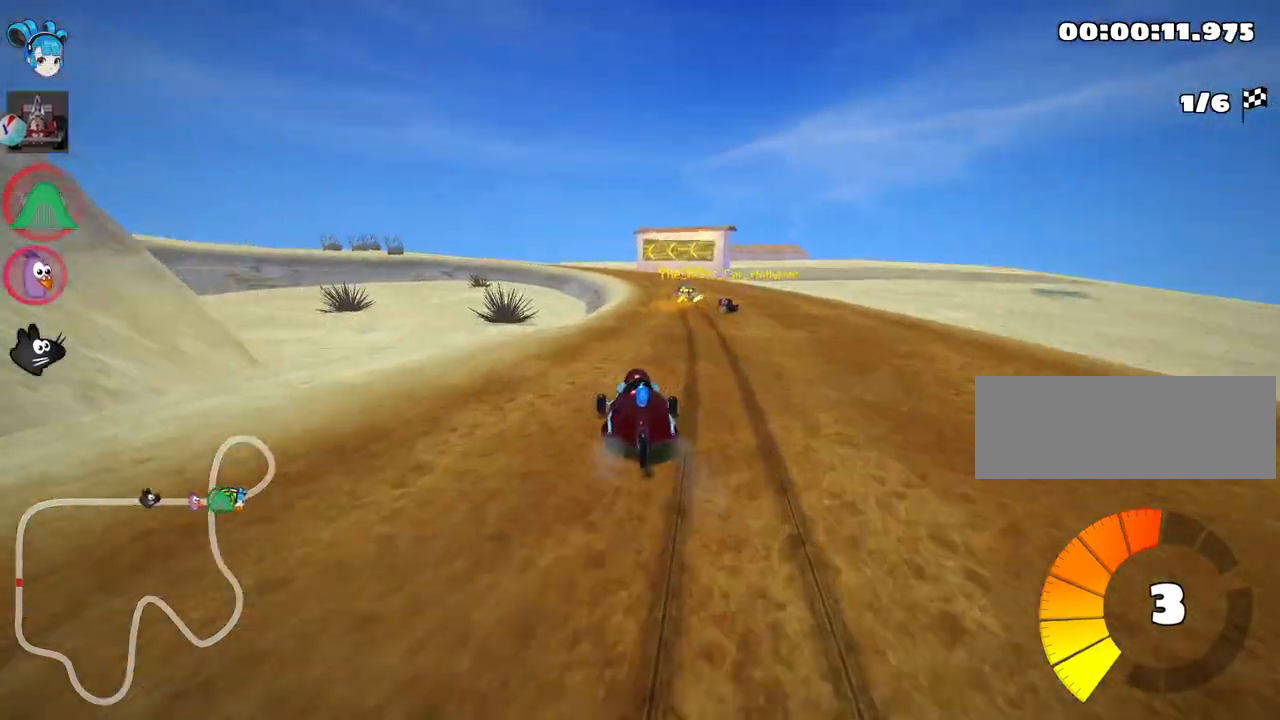
{"keys": ["right", "skid", "up"], "events": [[200, "right", "up"], [250, "skid", "down"], [284, "left", "down"], [417, "left", "up"], [434, "right", "down"]]}
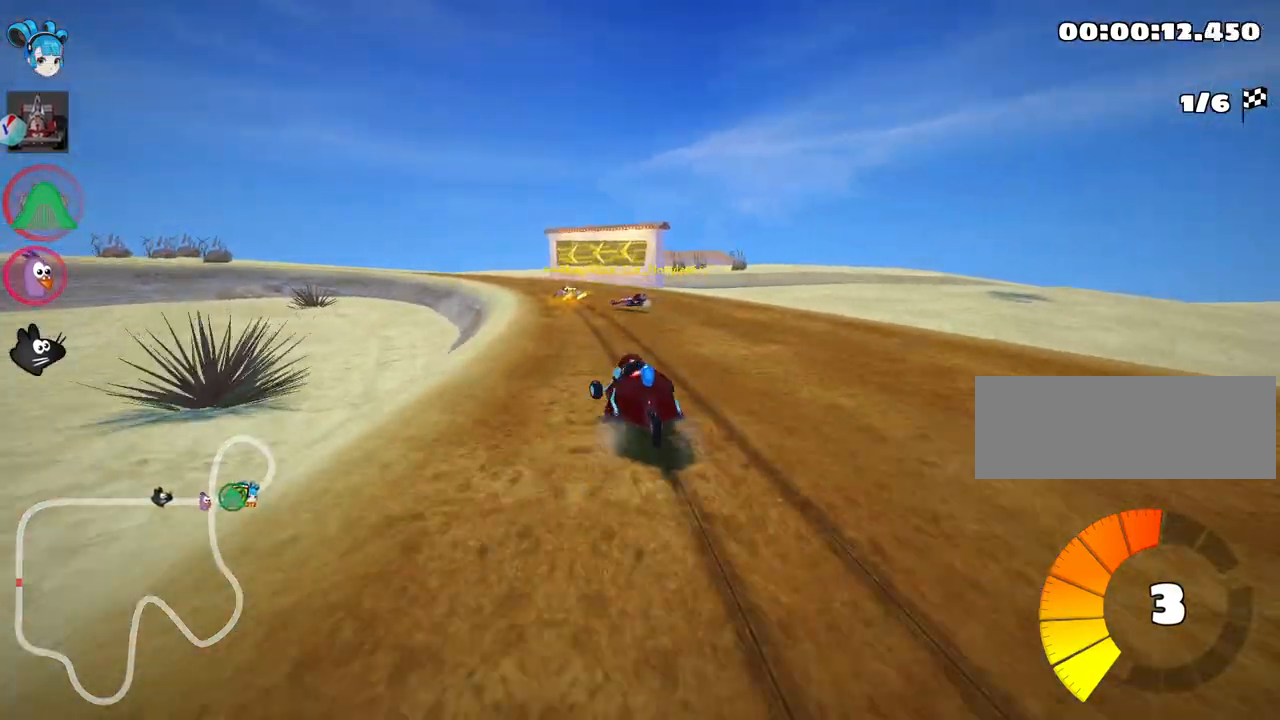
{"keys": ["left", "right", "skid", "up"], "events": [[450, "left", "down"]]}
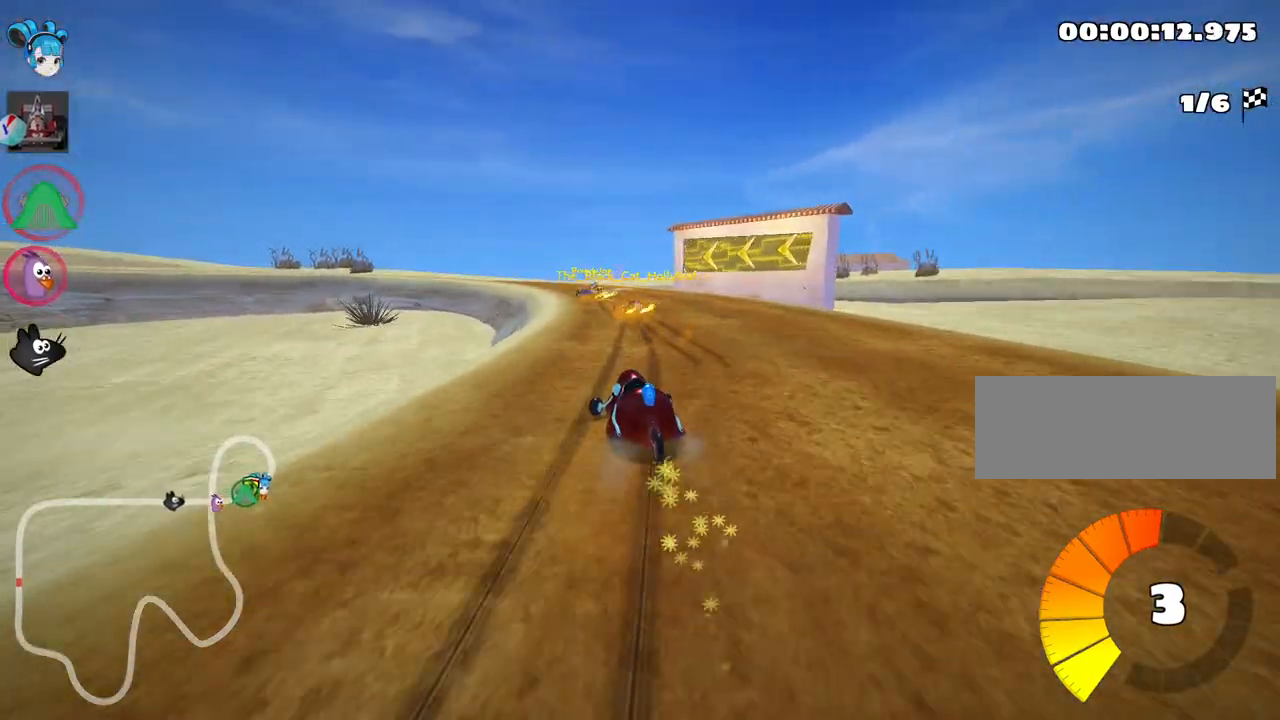
{"keys": ["left", "skid", "up"], "events": [[34, "right", "up"], [84, "left", "up"], [134, "right", "down"], [467, "left", "down"], [467, "right", "up"]]}